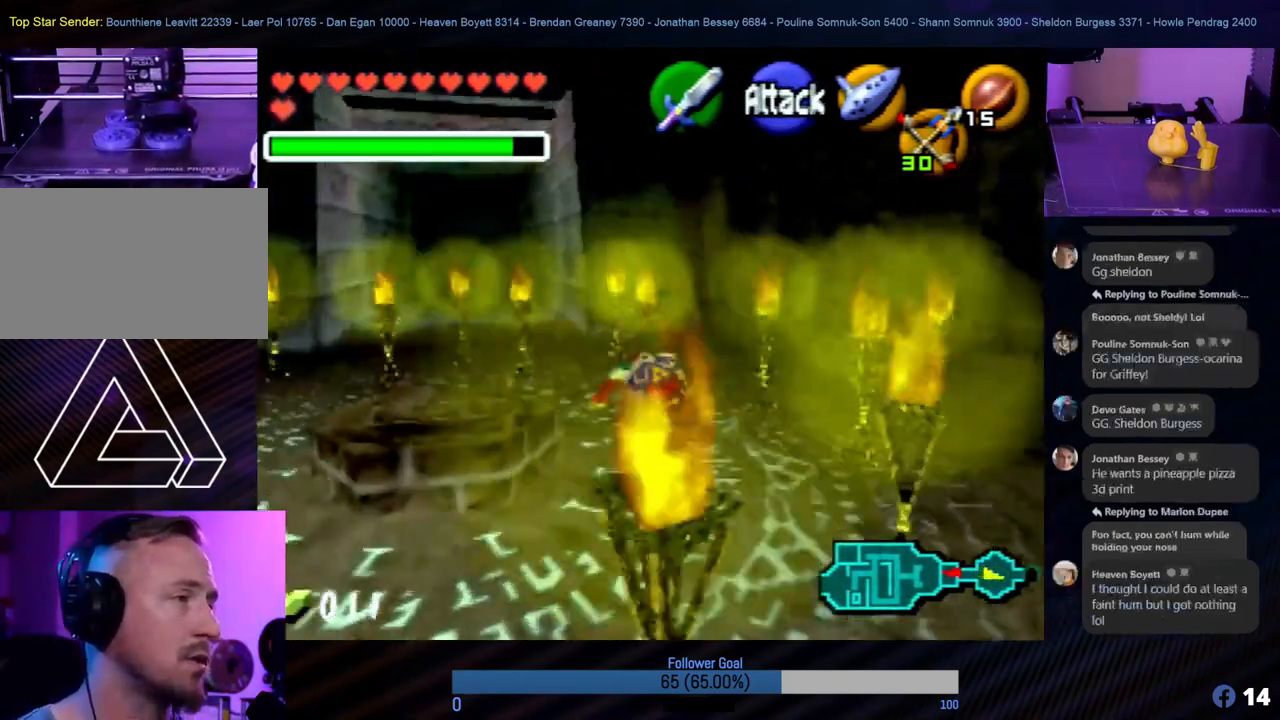
Gameplay with a controller (Nintendo layout); each line is a JSON object with the inputs held at the frame after it. "events" lists button and stick changes between this image and that frame as [ms after this image, input, new state], when the widget could be followed in between. Not read: L1 L3 R3.
{"buttons": [], "left_stick": "up", "events": [[236, "left_stick", "up-left"], [489, "left_stick", "up"]]}
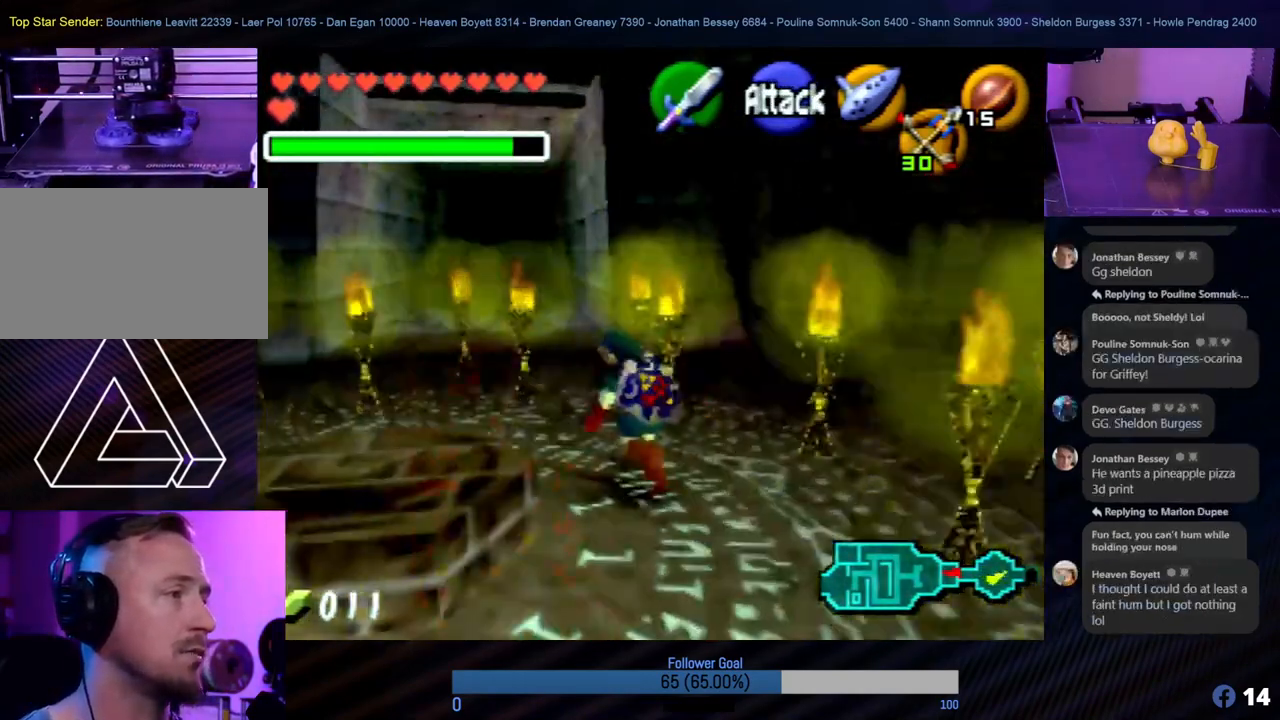
{"buttons": [], "left_stick": "up", "events": []}
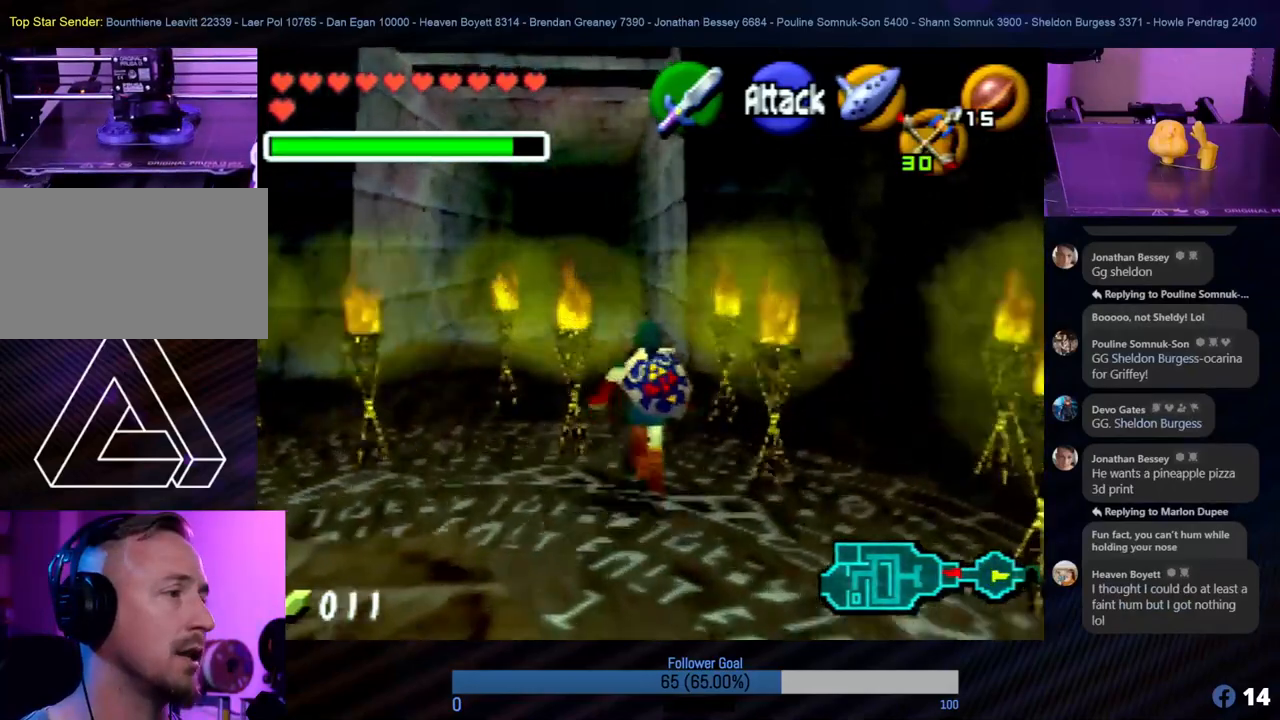
{"buttons": [], "left_stick": "up", "events": []}
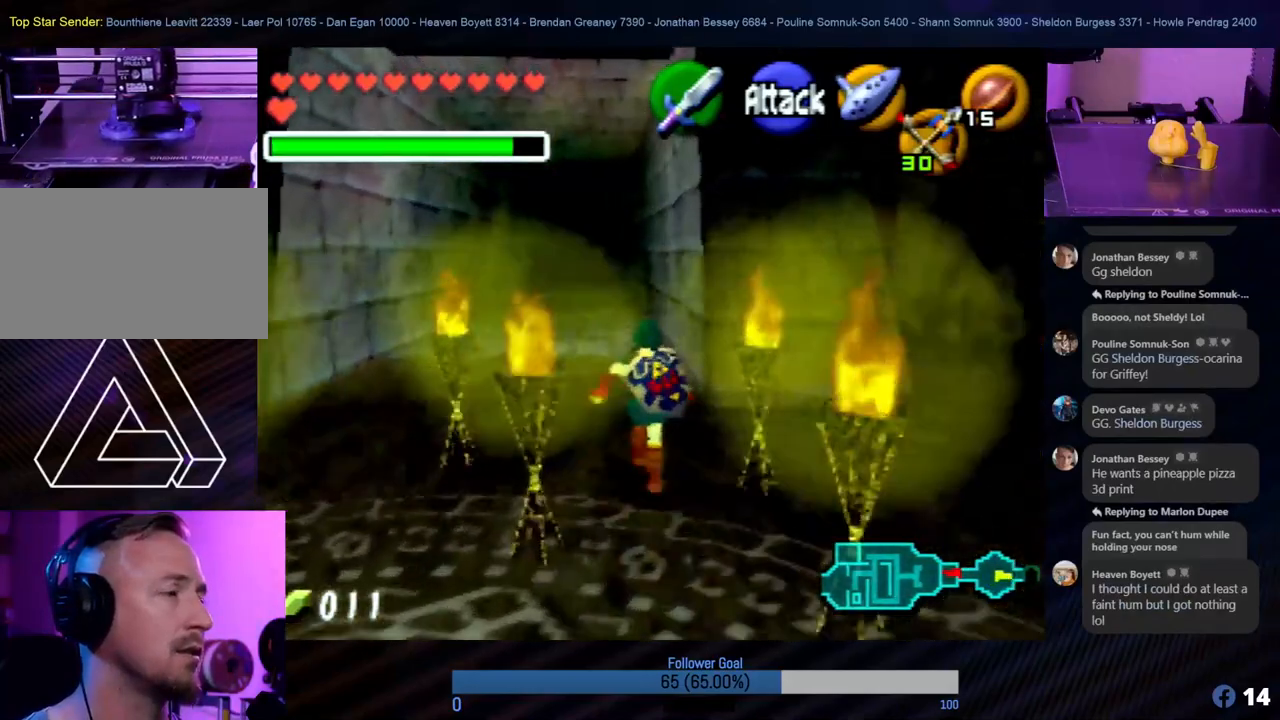
{"buttons": [], "left_stick": "up", "events": [[151, "left_stick", "up-left"], [455, "left_stick", "up"]]}
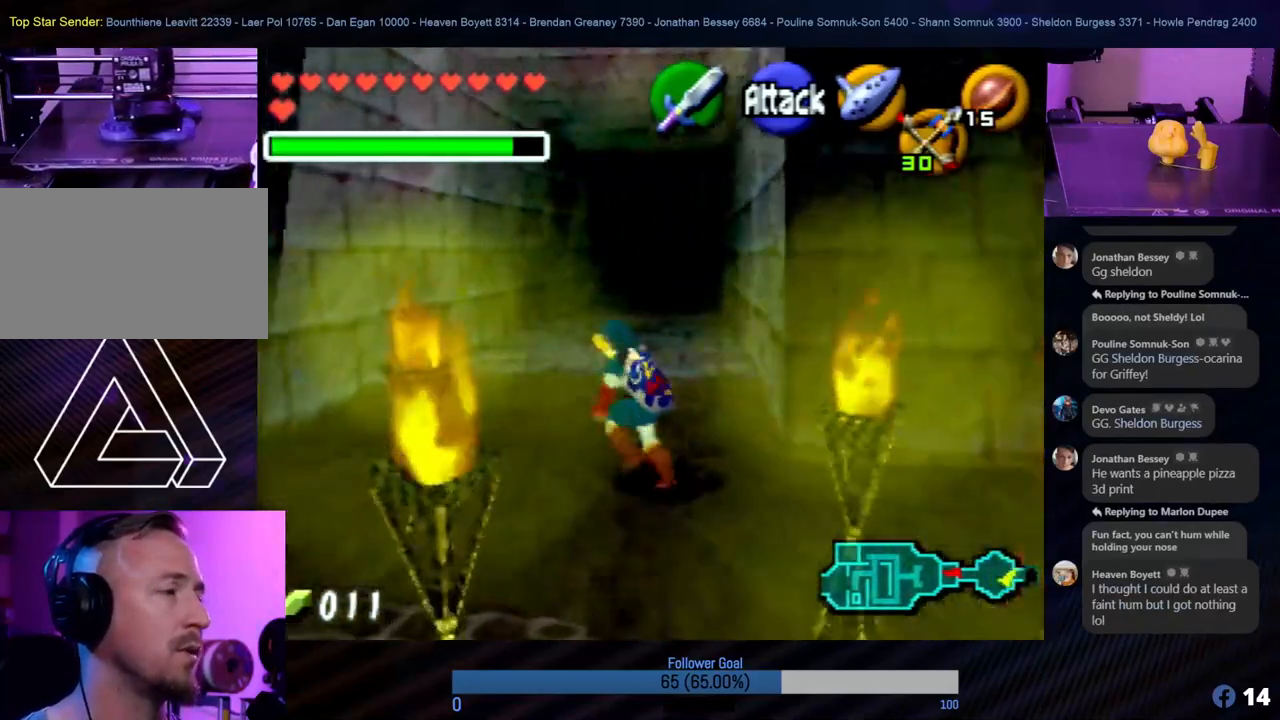
{"buttons": [], "left_stick": "up", "events": []}
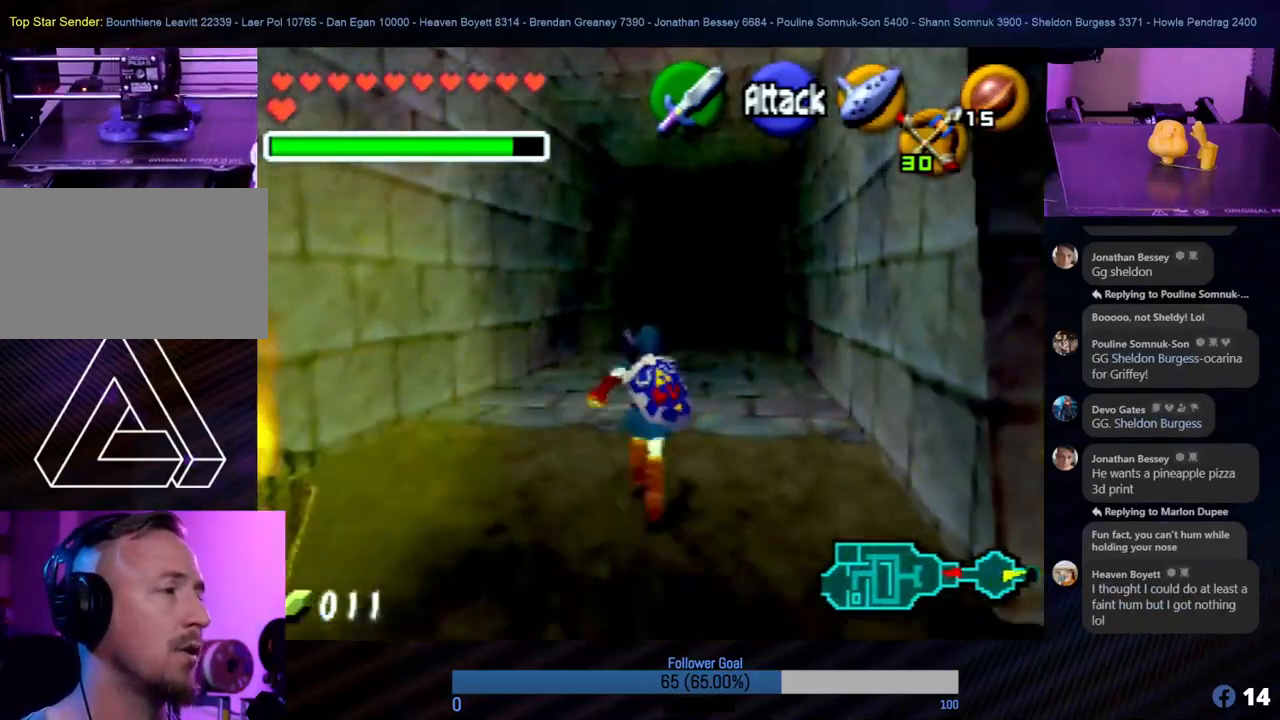
{"buttons": [], "left_stick": "up", "events": [[135, "A", "down"], [253, "A", "up"]]}
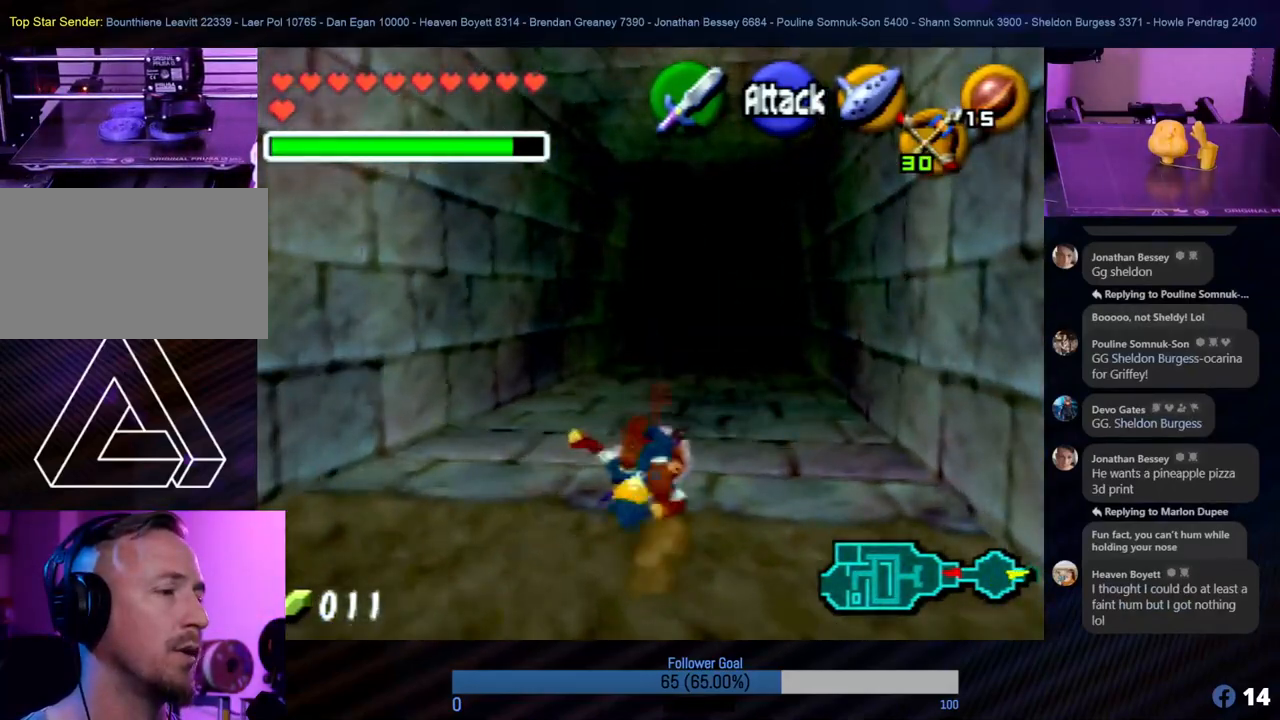
{"buttons": [], "left_stick": "up", "events": [[51, "left_stick", "up-right"], [270, "left_stick", "up"]]}
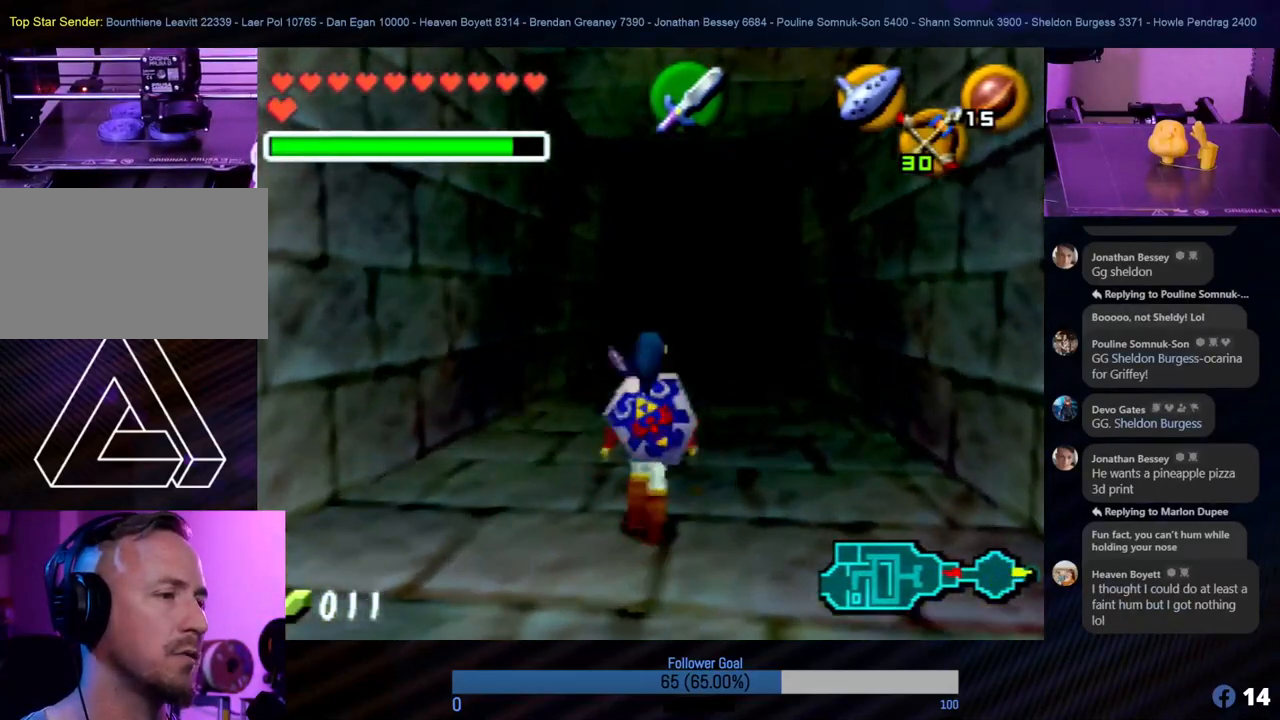
{"buttons": [], "left_stick": "up", "events": [[338, "left_stick", "up-right"], [489, "left_stick", "up"]]}
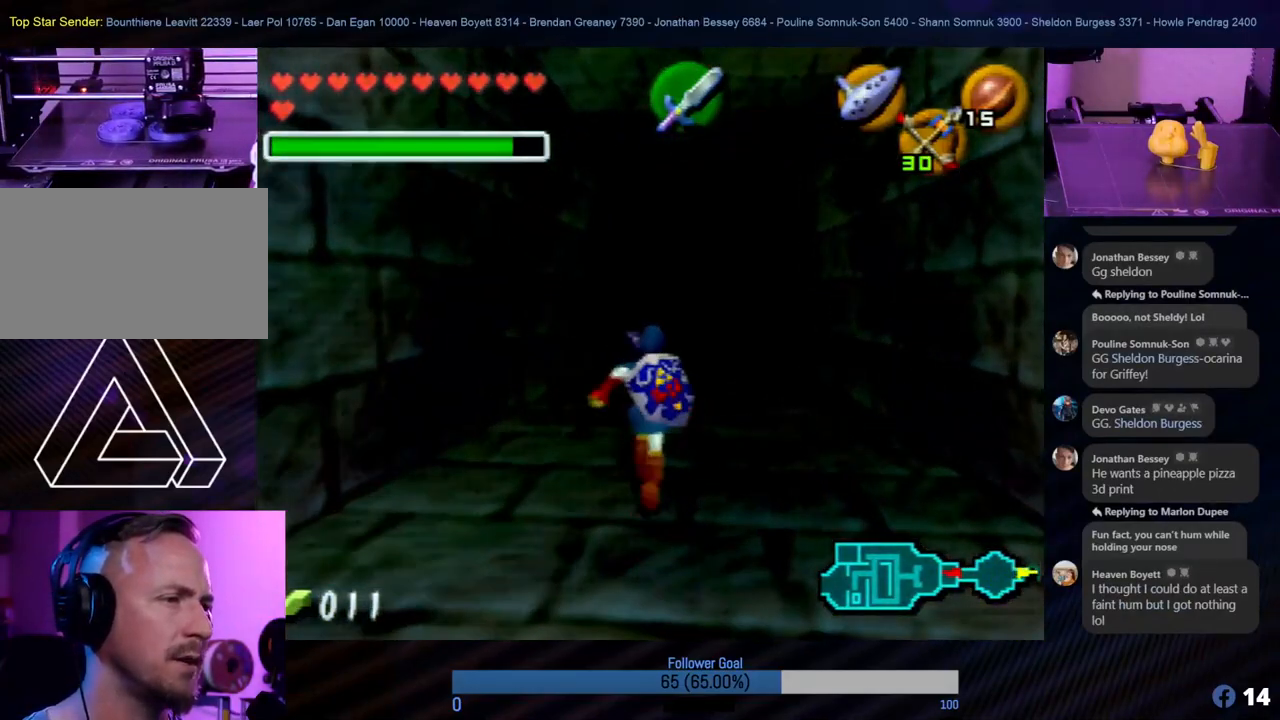
{"buttons": [], "left_stick": "up", "events": []}
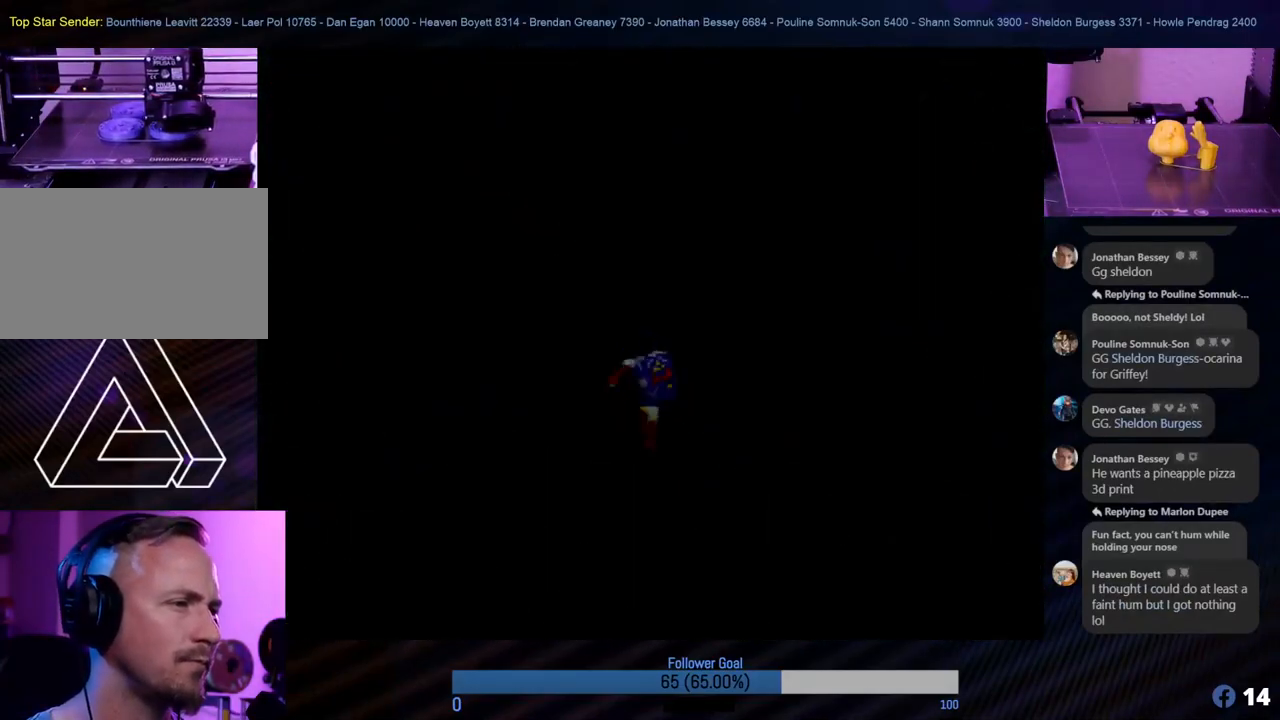
{"buttons": [], "left_stick": "center", "events": [[118, "left_stick", "center"]]}
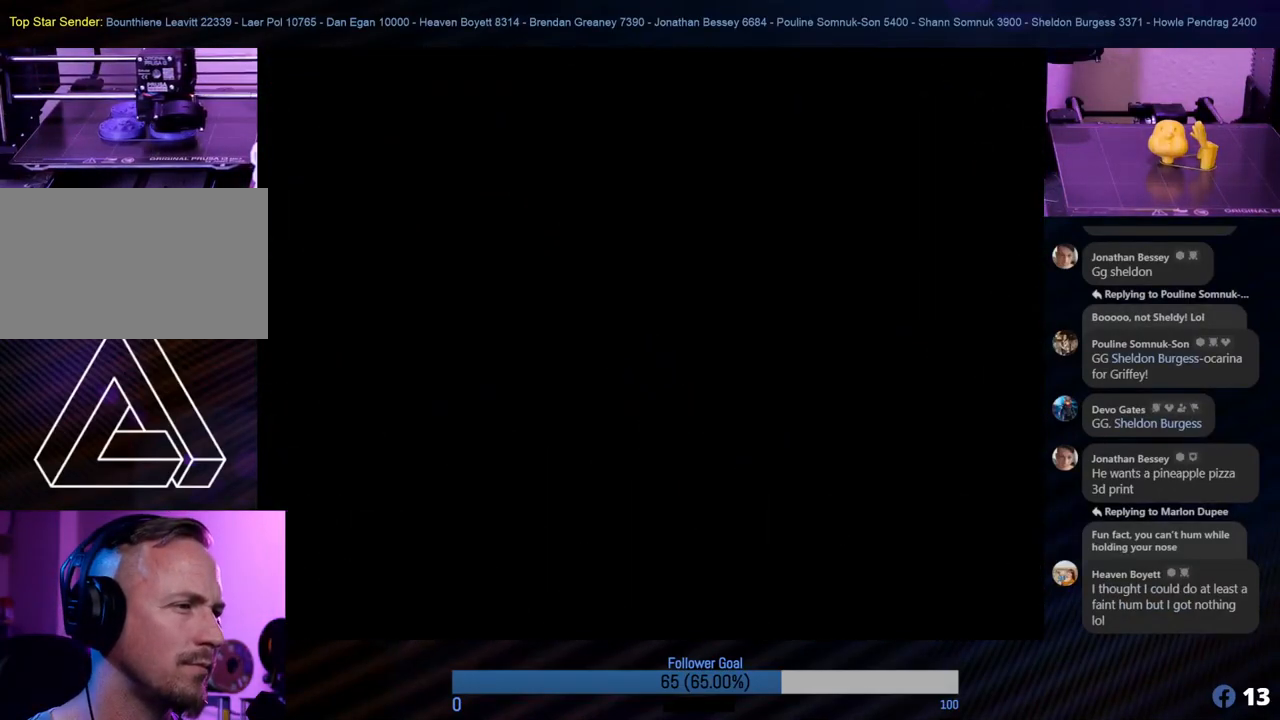
{"buttons": [], "left_stick": "center", "events": []}
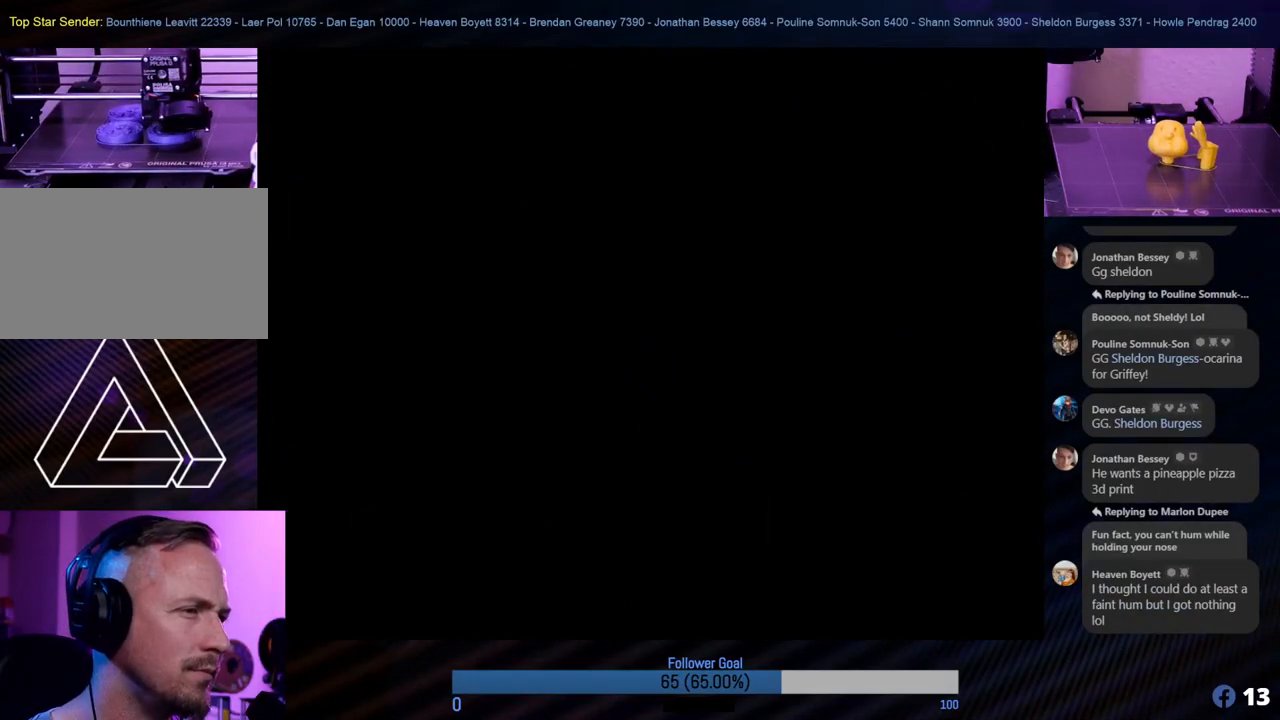
{"buttons": [], "left_stick": "center", "events": []}
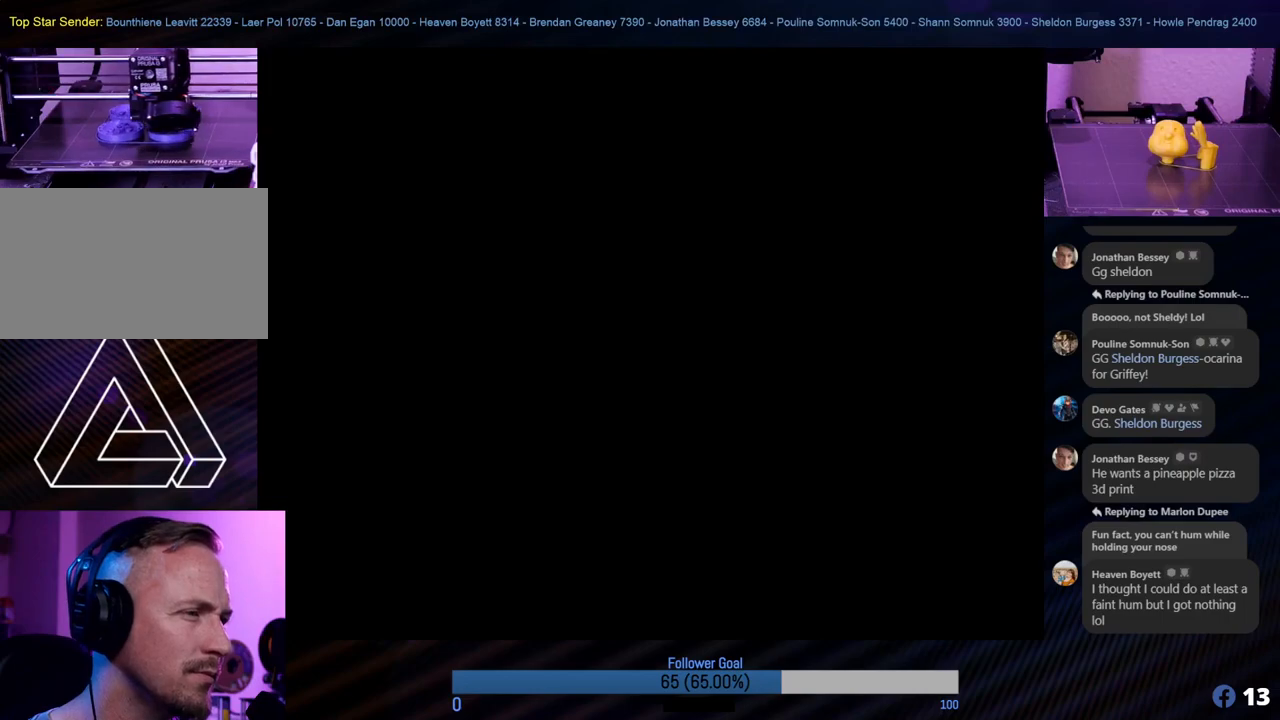
{"buttons": [], "left_stick": "center", "events": []}
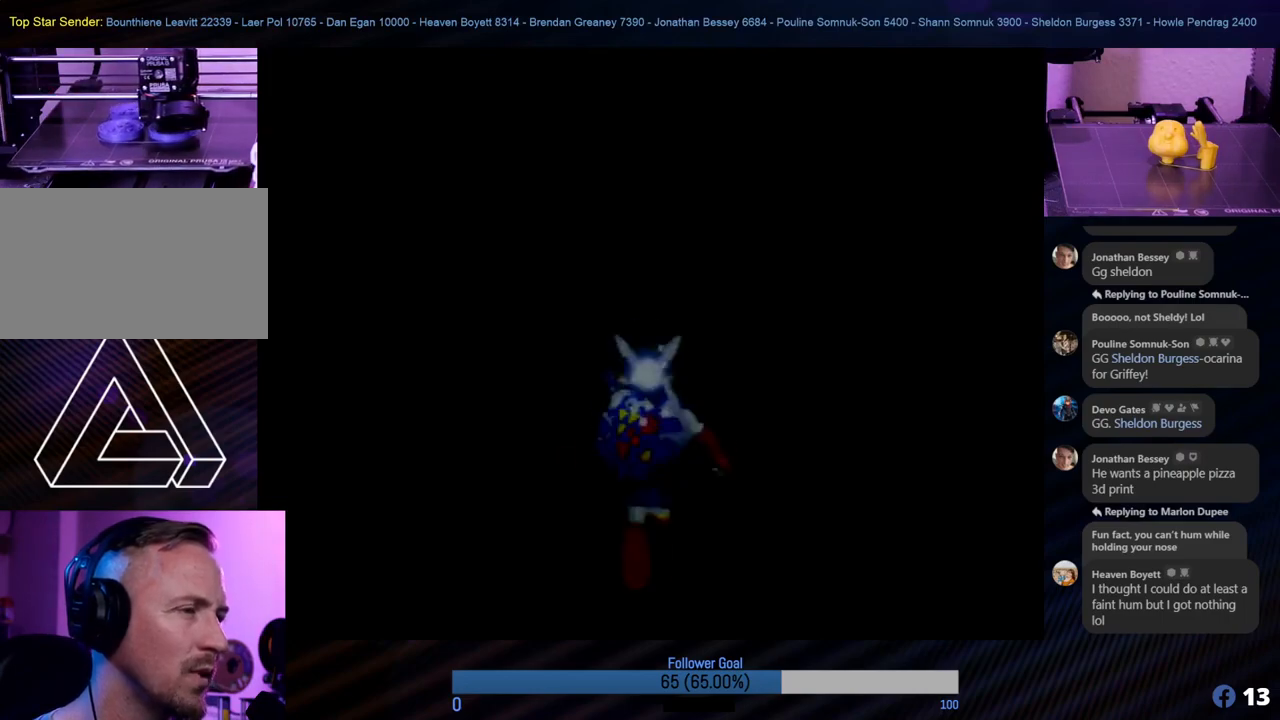
{"buttons": [], "left_stick": "center", "events": []}
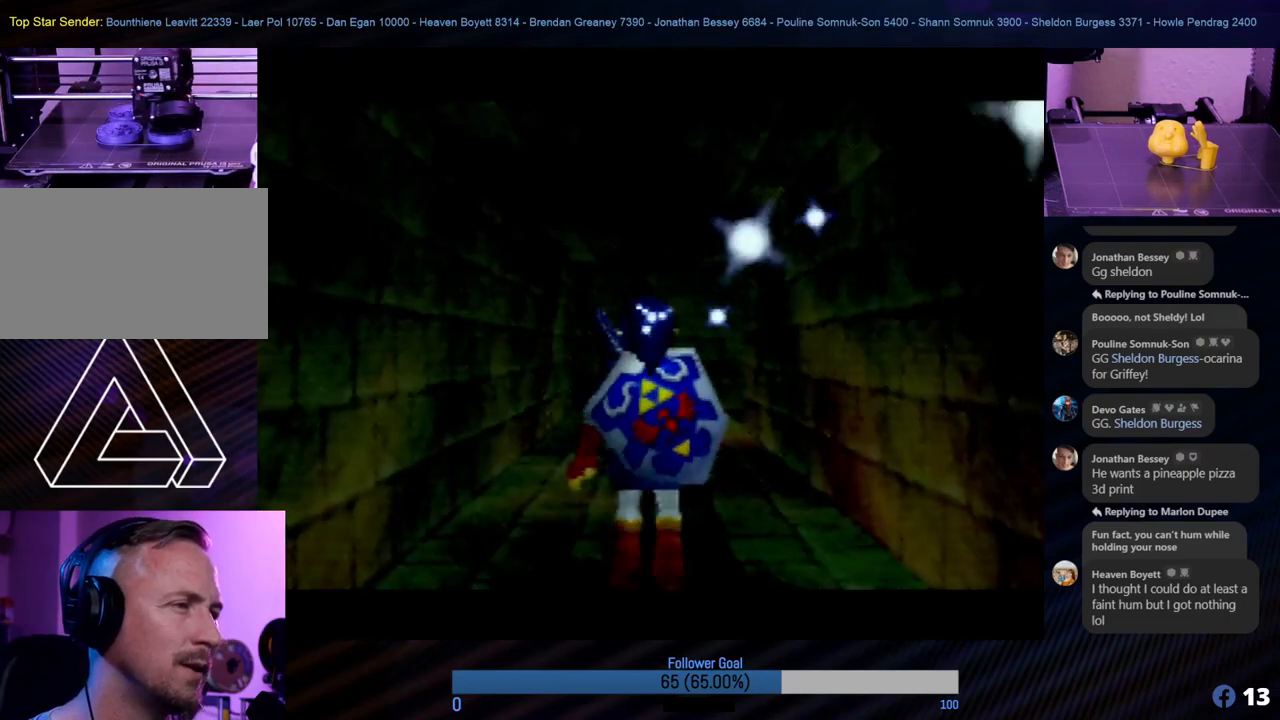
{"buttons": [], "left_stick": "center", "events": []}
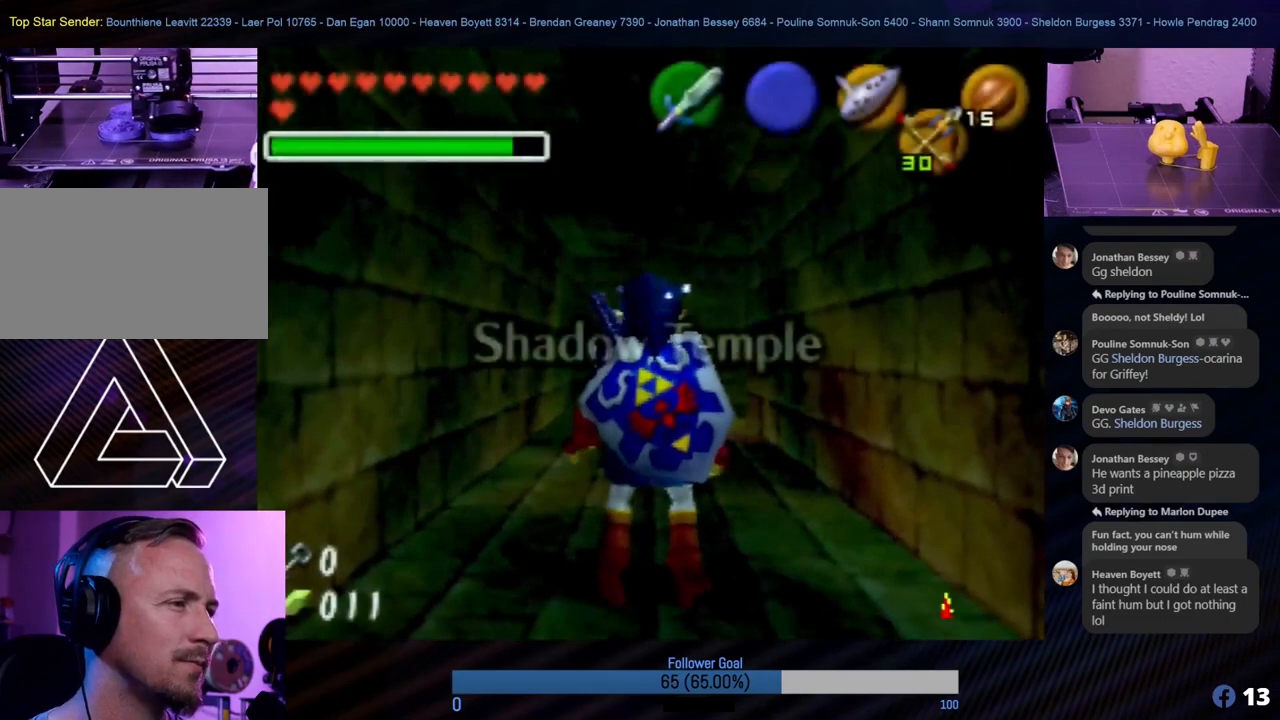
{"buttons": [], "left_stick": "up", "events": [[472, "left_stick", "up"]]}
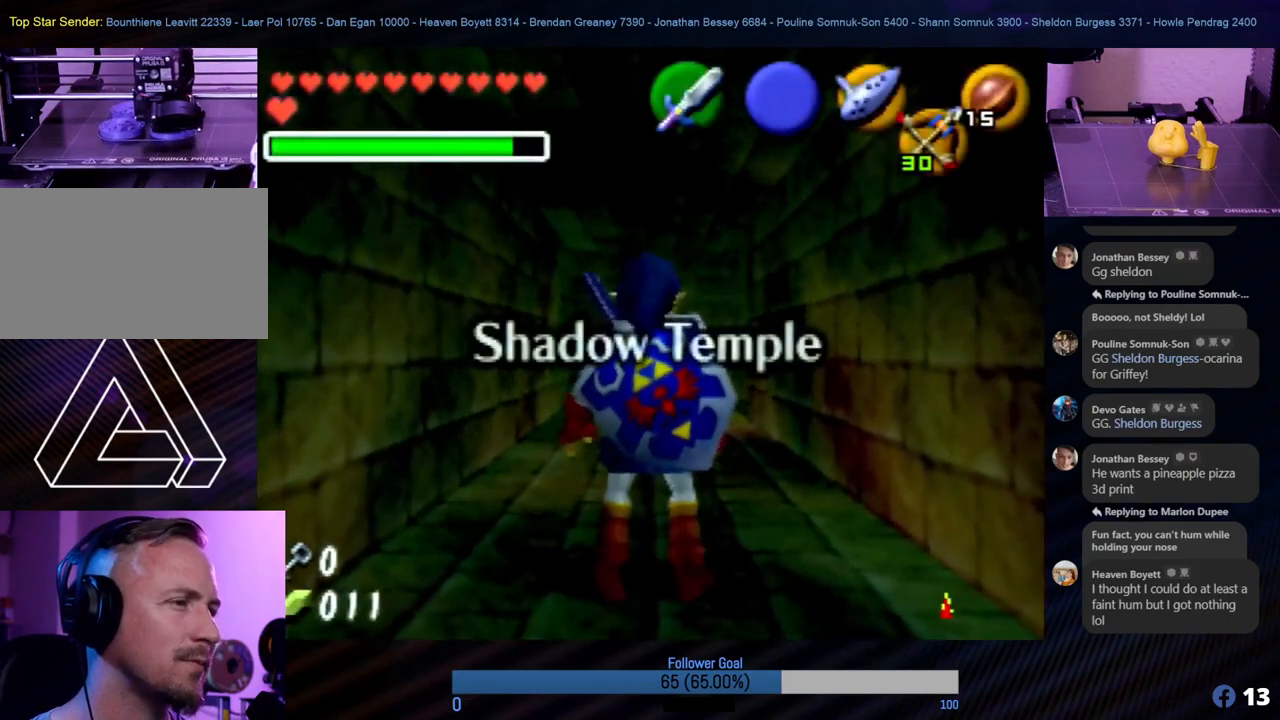
{"buttons": [], "left_stick": "center", "events": [[388, "left_stick", "center"]]}
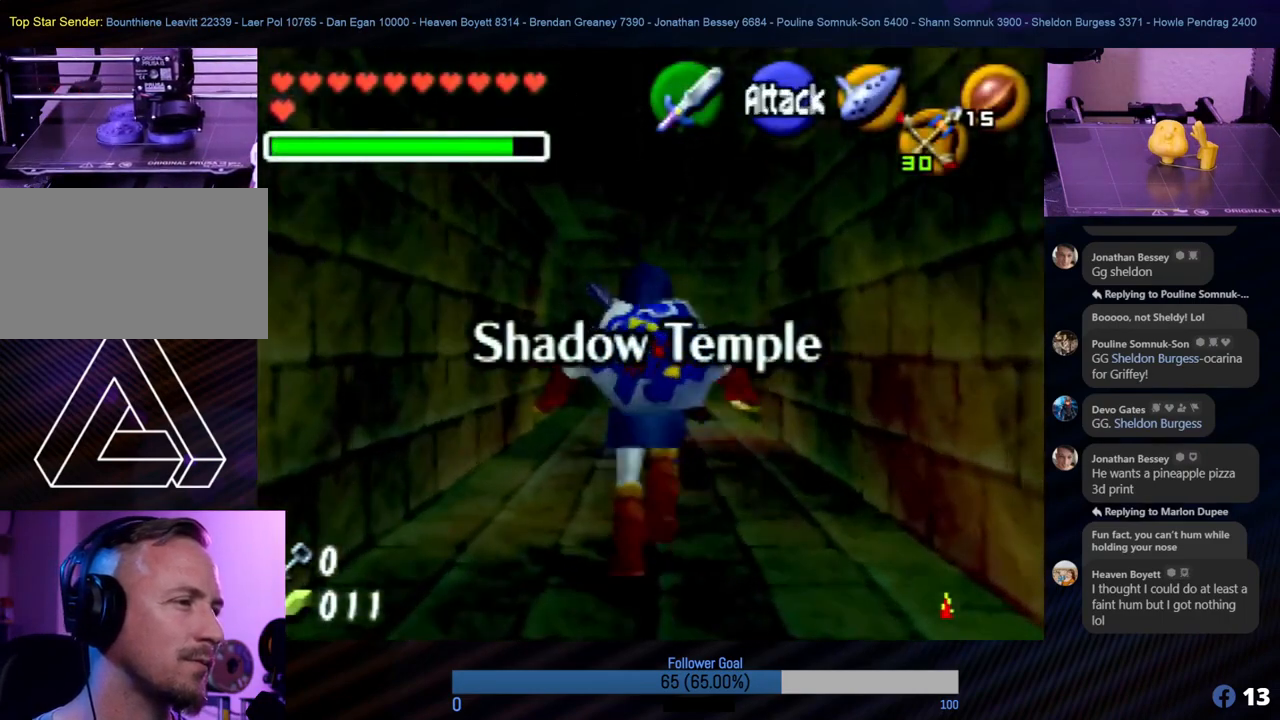
{"buttons": [], "left_stick": "center", "events": []}
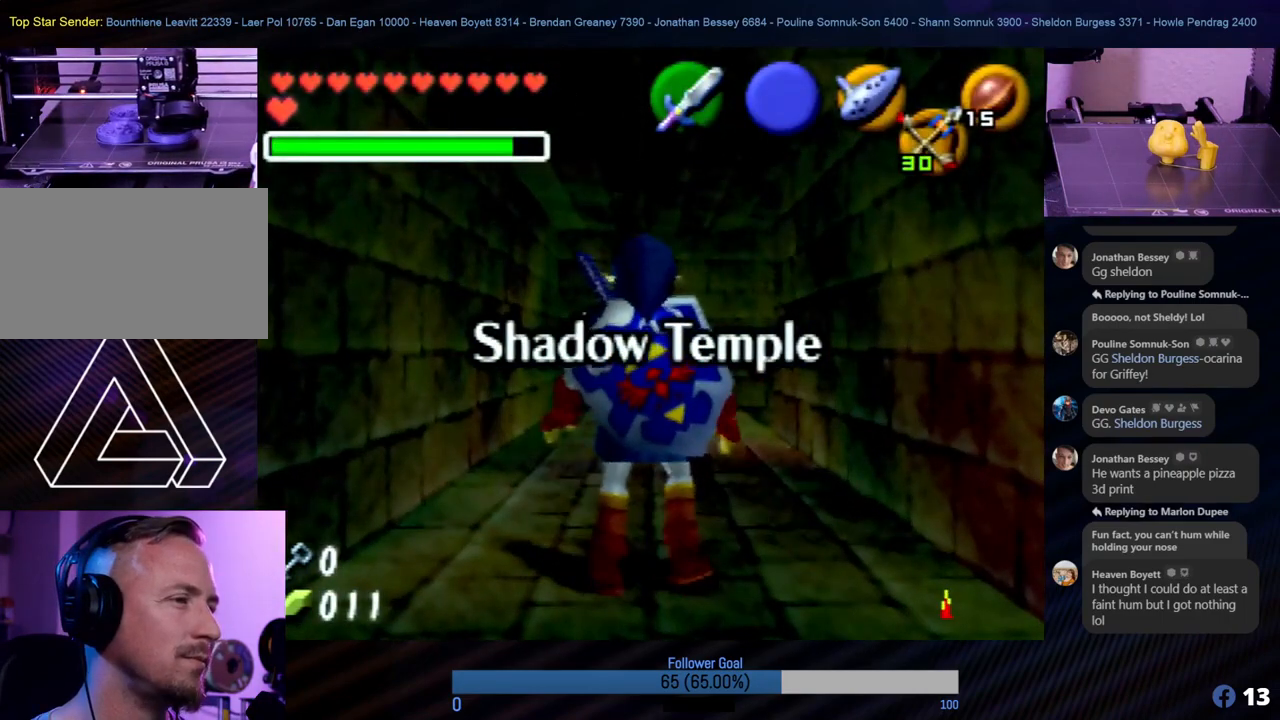
{"buttons": [], "left_stick": "center", "events": [[85, "left_stick", "up-right"], [236, "left_stick", "up"], [405, "left_stick", "center"]]}
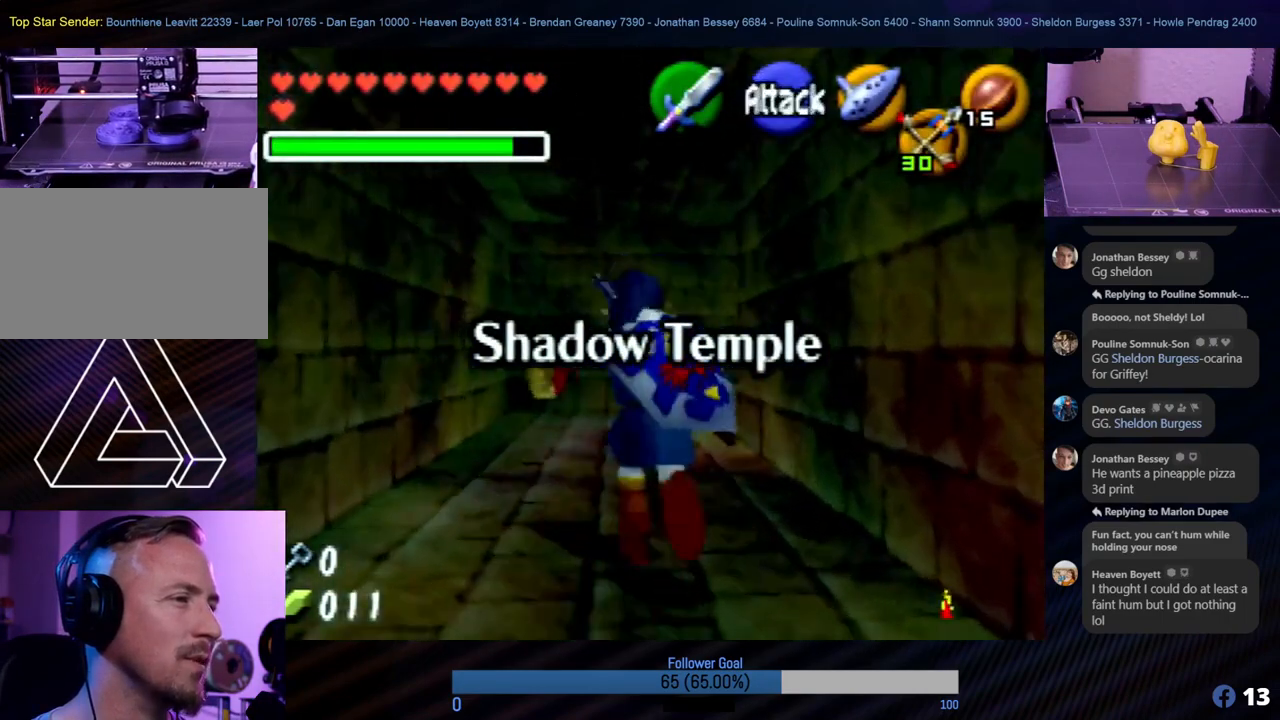
{"buttons": [], "left_stick": "center", "events": [[270, "left_stick", "up"], [506, "left_stick", "center"]]}
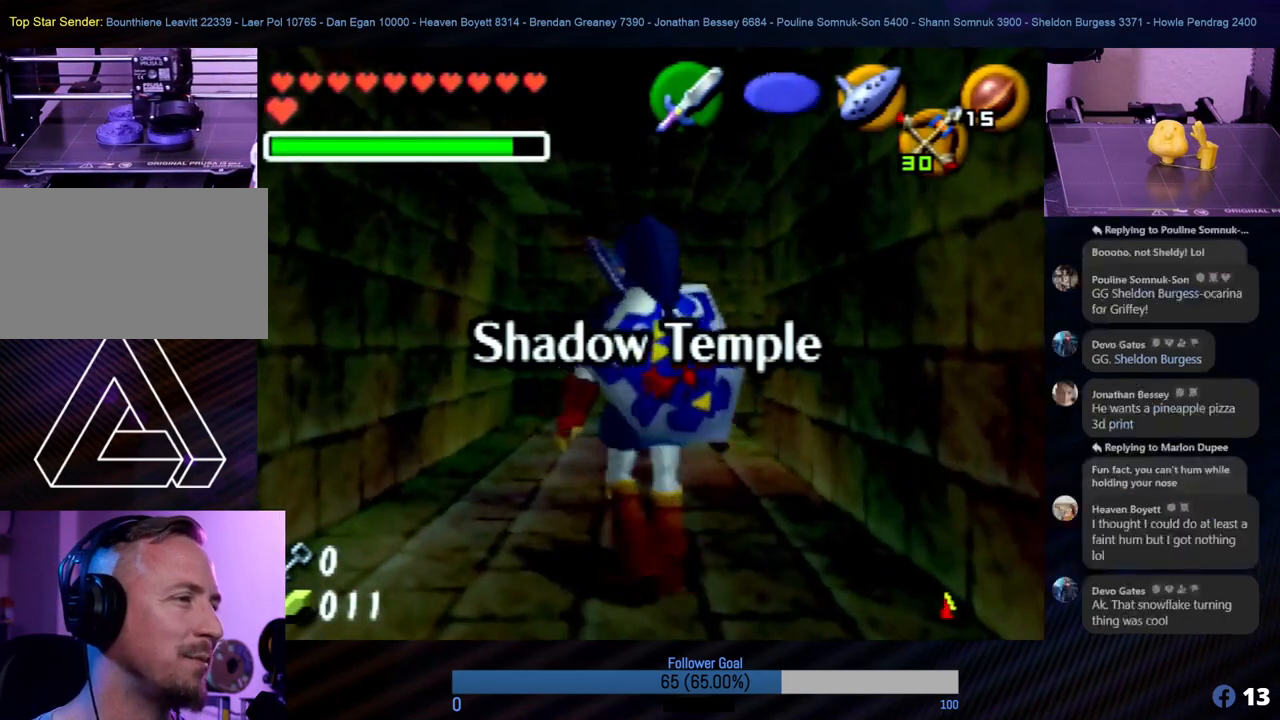
{"buttons": [], "left_stick": "up", "events": [[219, "left_stick", "up"]]}
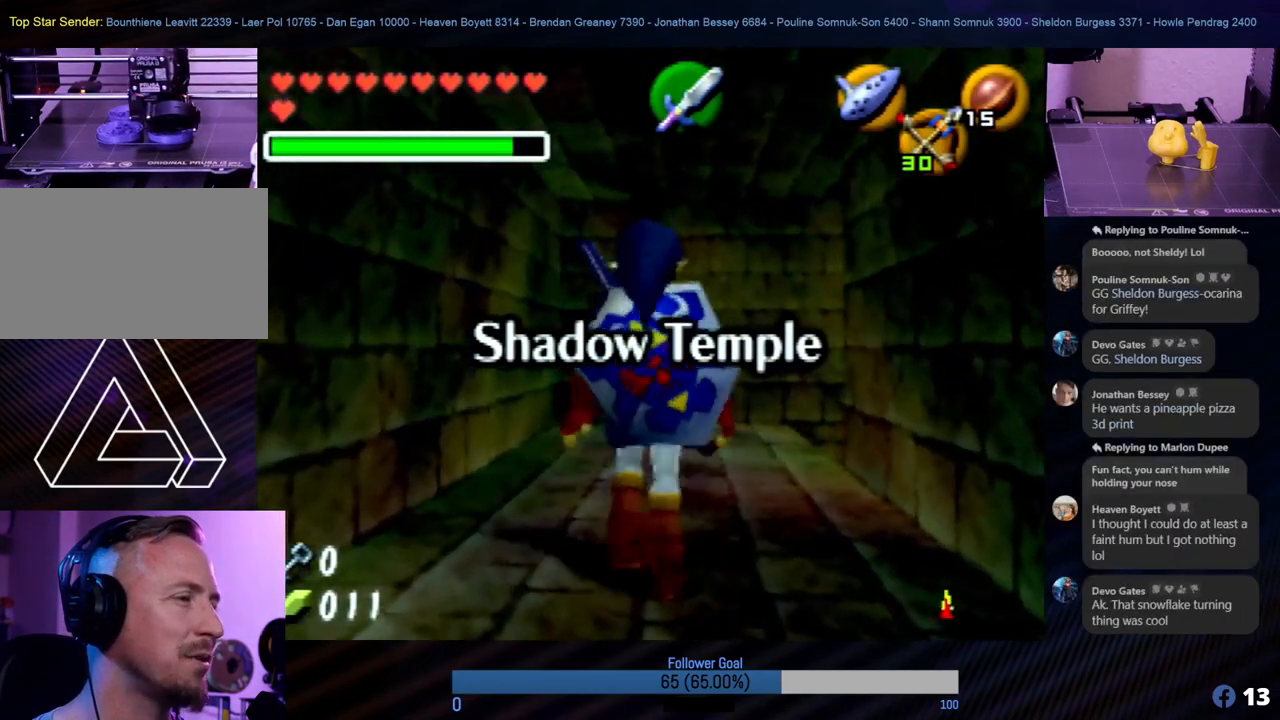
{"buttons": [], "left_stick": "up", "events": []}
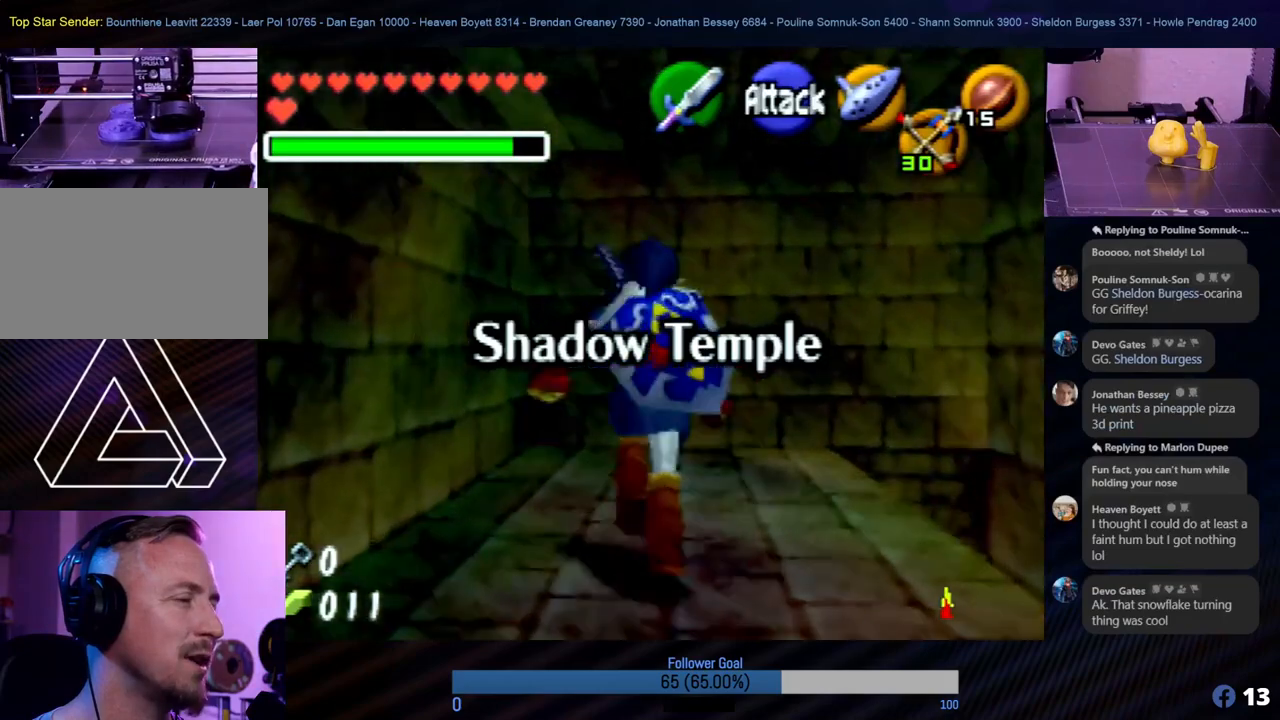
{"buttons": [], "left_stick": "center", "events": [[67, "left_stick", "center"], [236, "left_stick", "right"], [320, "Z", "down"], [388, "left_stick", "center"], [489, "Z", "up"]]}
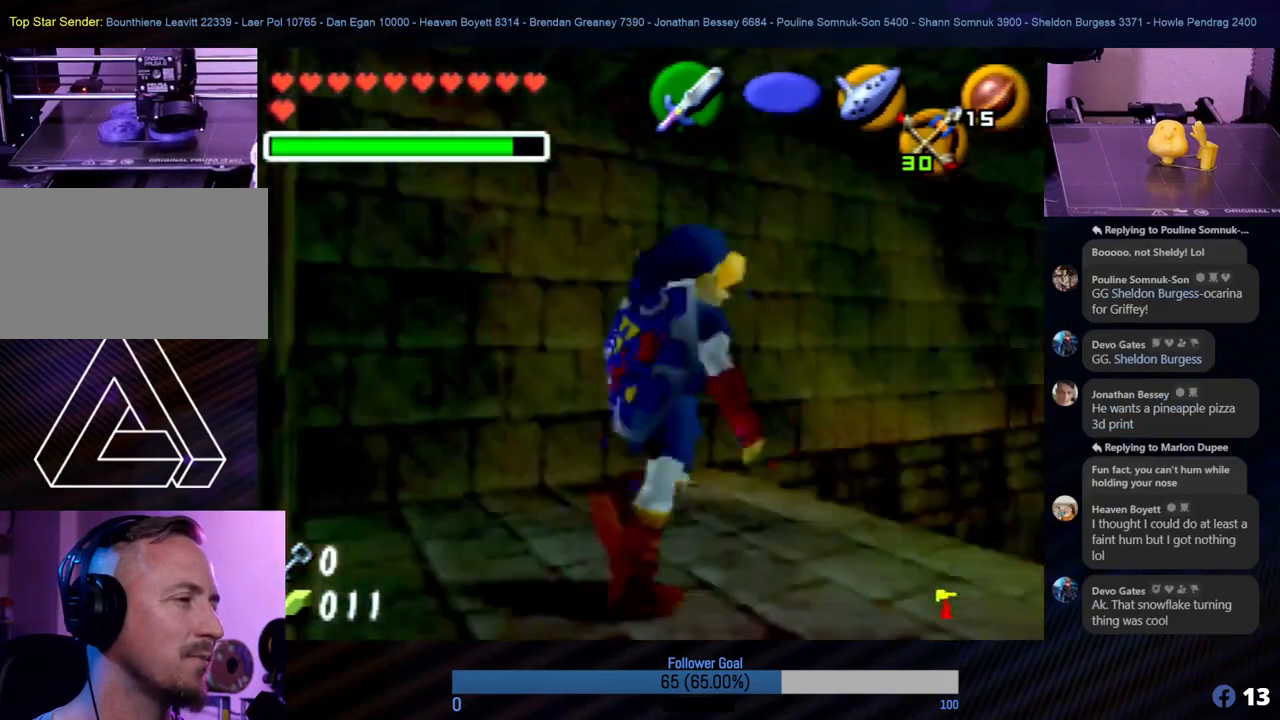
{"buttons": [], "left_stick": "center", "events": []}
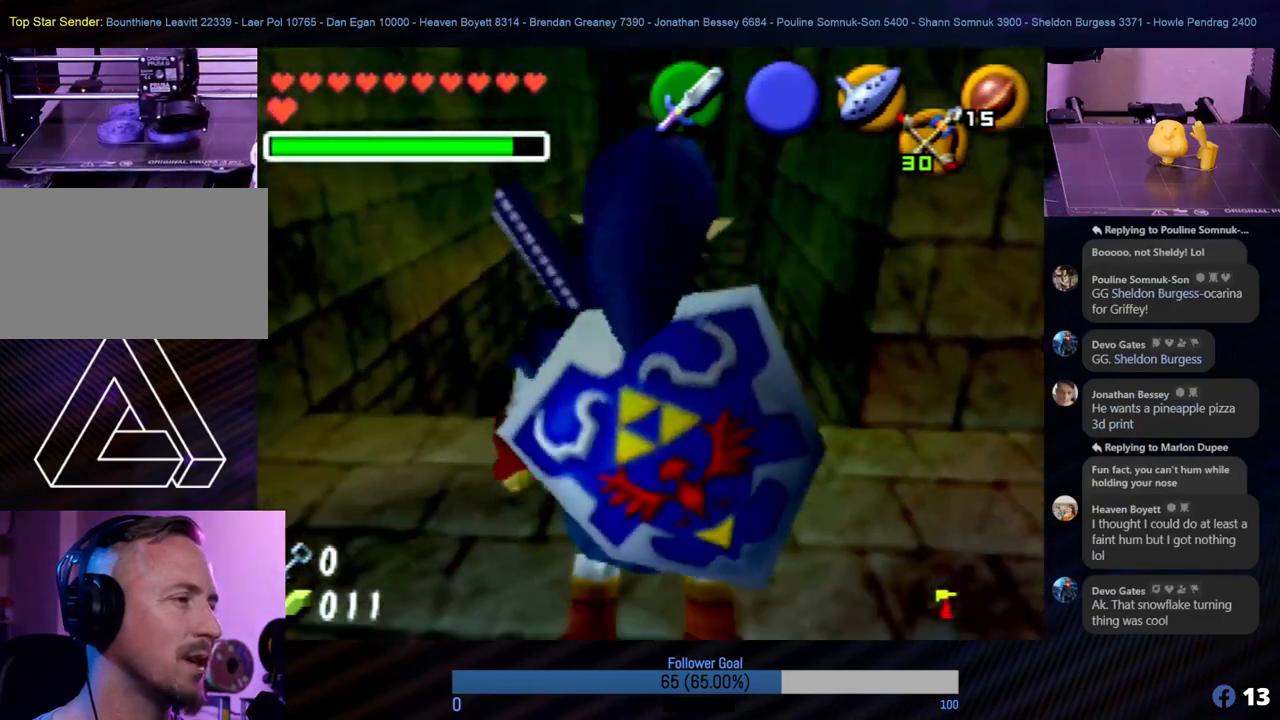
{"buttons": [], "left_stick": "center", "events": []}
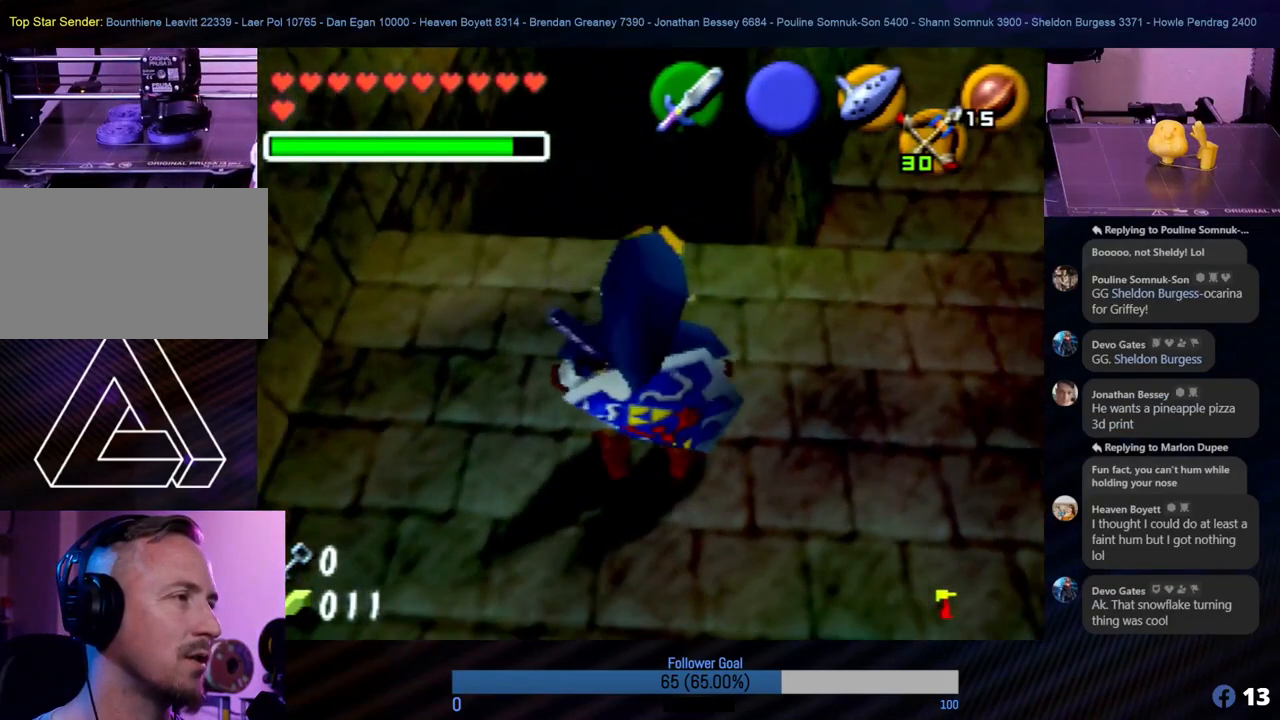
{"buttons": [], "left_stick": "center", "events": []}
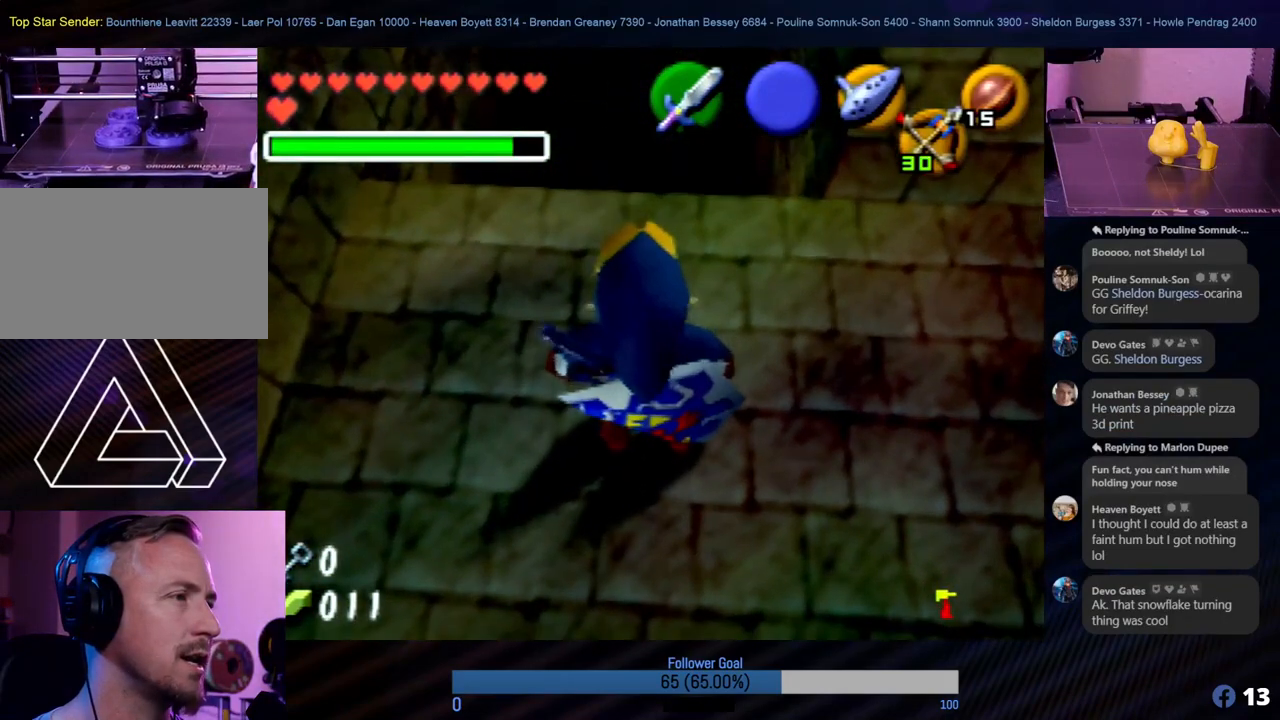
{"buttons": ["START"], "left_stick": "center", "events": [[455, "START", "down"]]}
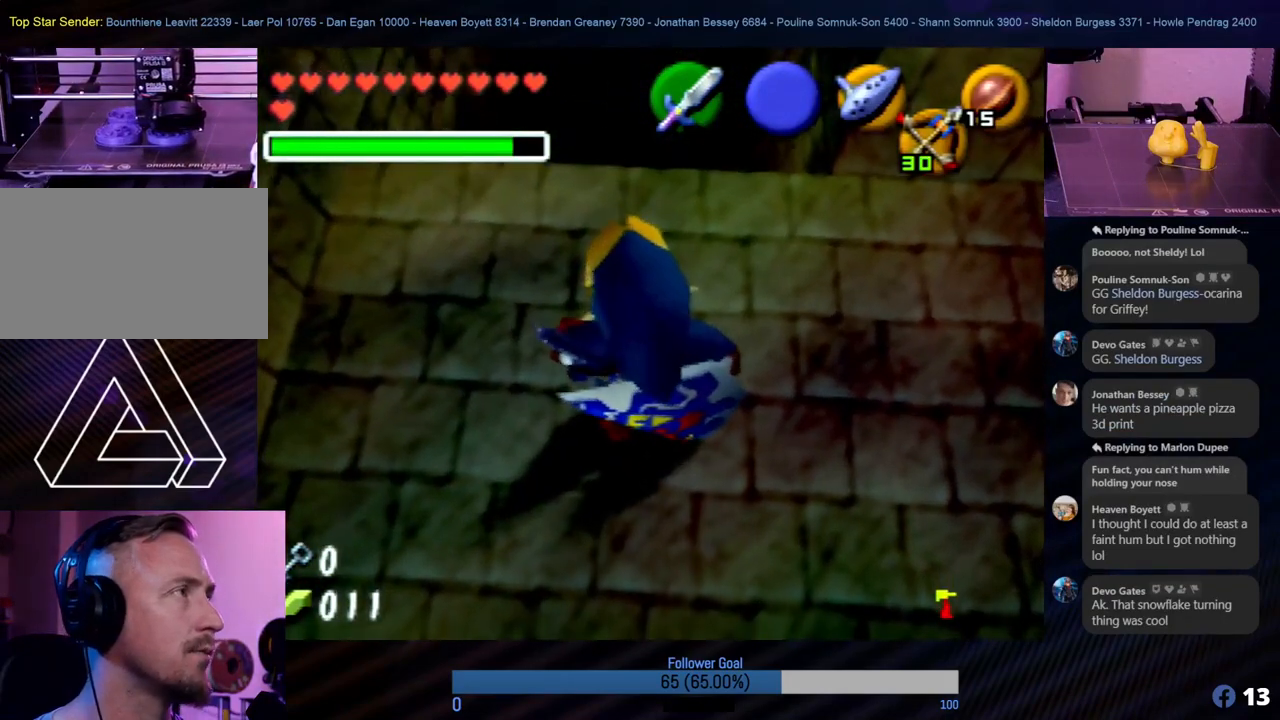
{"buttons": [], "left_stick": "center", "events": [[102, "START", "up"]]}